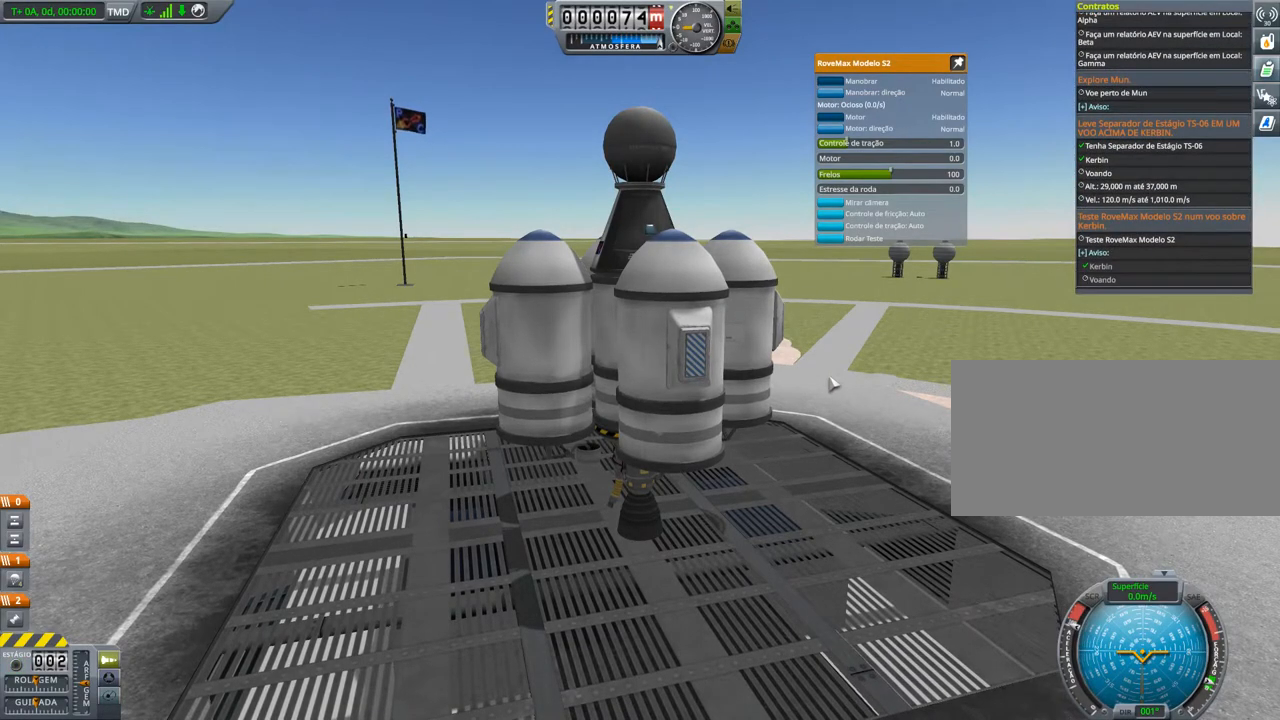
Gameplay with keyboard and mouse; each line is a JSON object with the keys held at the frame after it. "events" lists presses ("down") and releases ("up") of "a", "alt", "caps_lock", "ctrl", "d", "e", "h", "i", "j", "k", "l", "n", "q", "s", "shift", "space", "w", "x" and "z" between this image and that frame as [ms after this image, input, new state], when the widget could be followed in between. No other keys are recorded. Mouse buttons are not recorded. Not read: mouse_move.
{"keys": [], "events": [[66, "space", "down"], [166, "space", "up"]]}
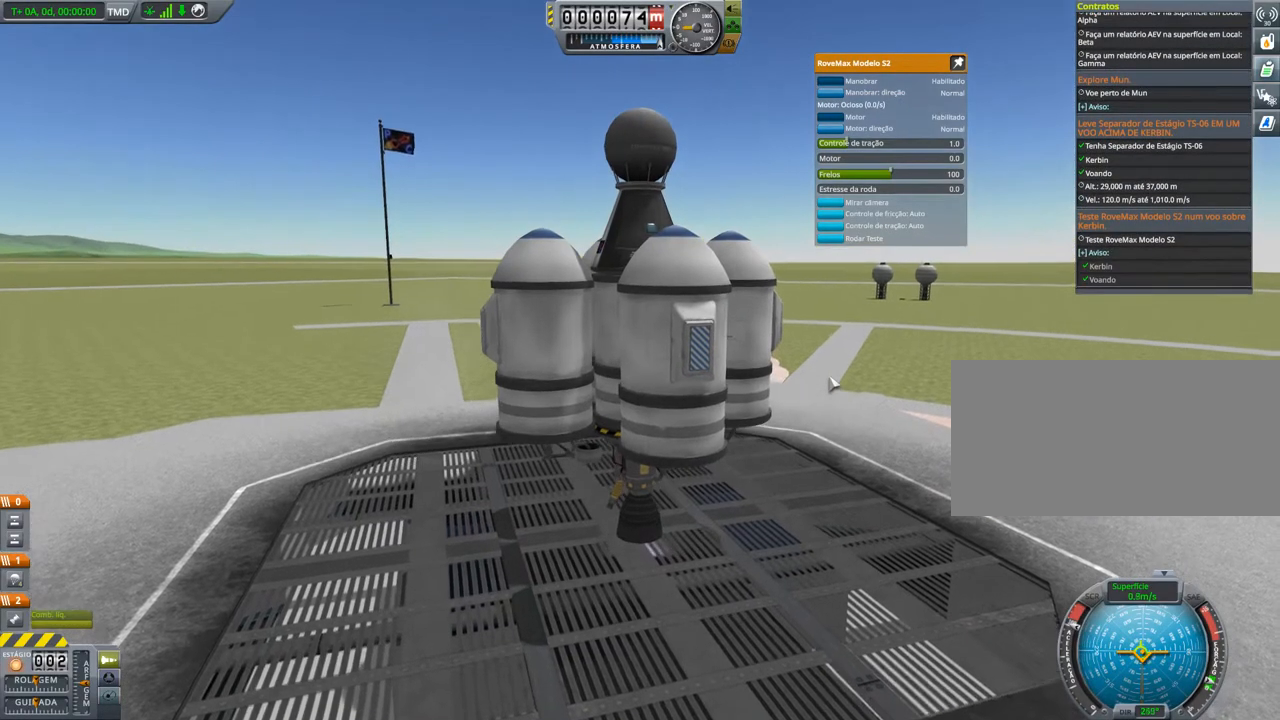
{"keys": [], "events": []}
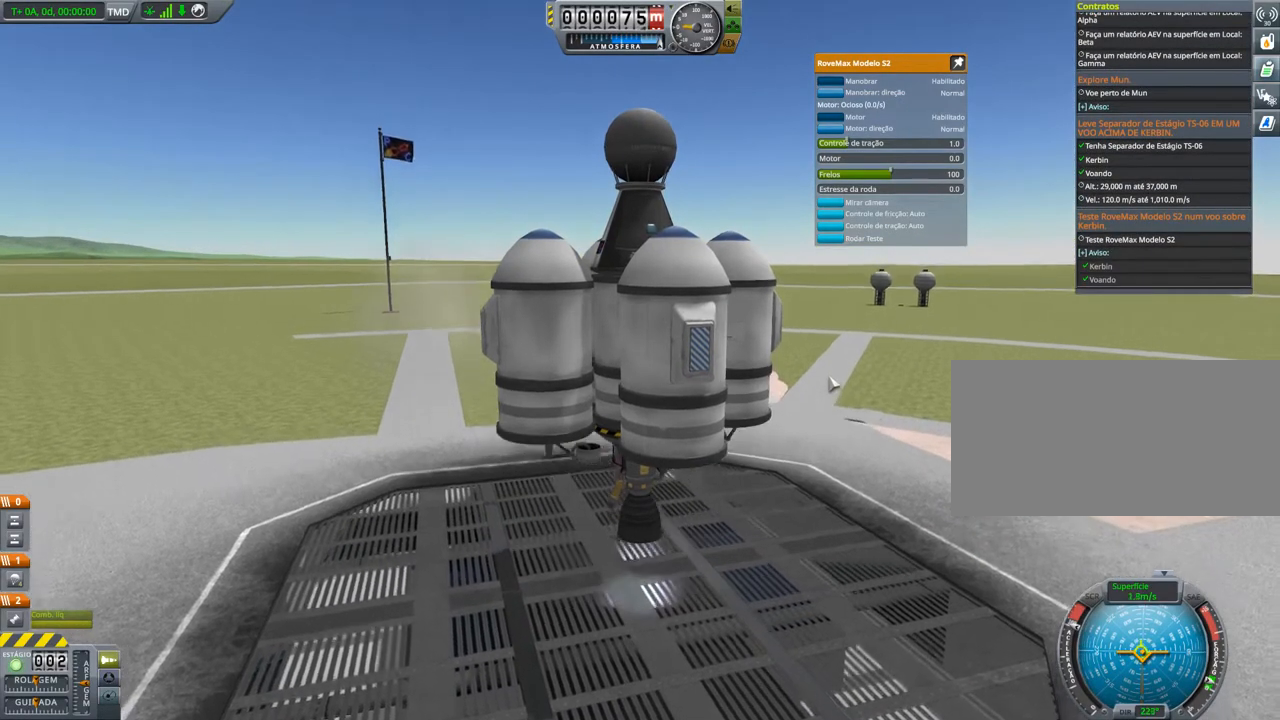
{"keys": [], "events": []}
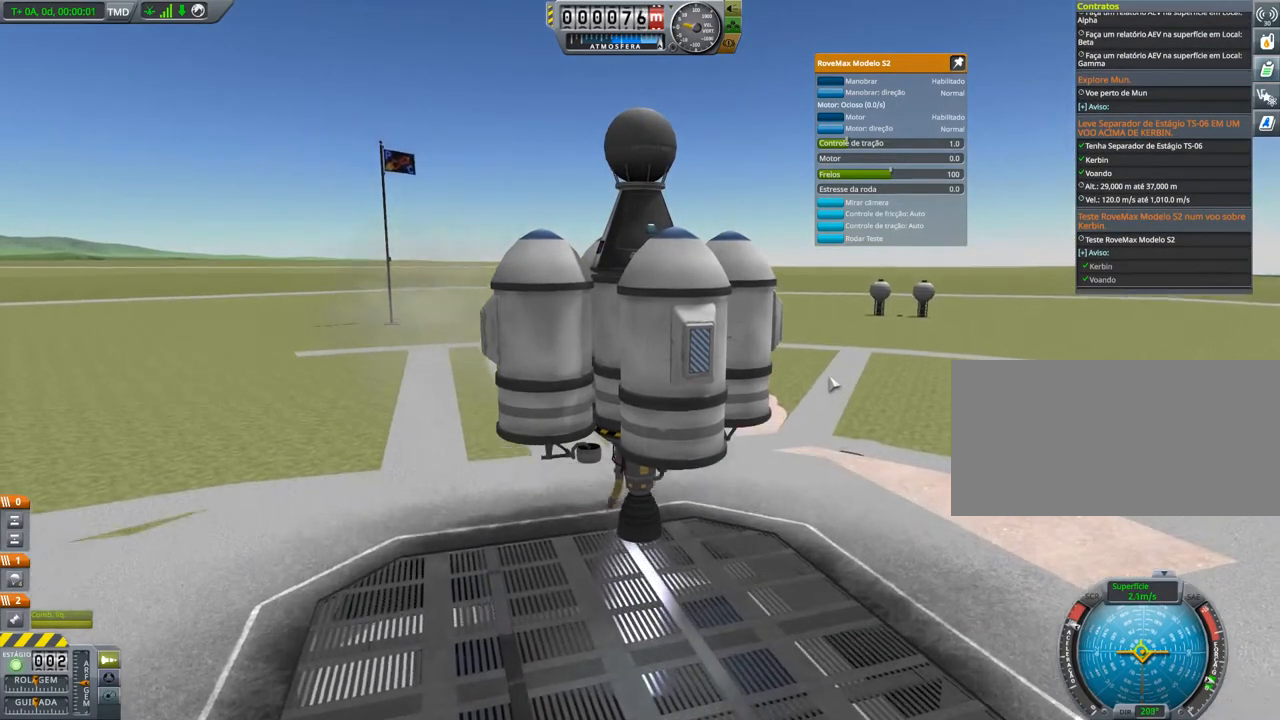
{"keys": [], "events": []}
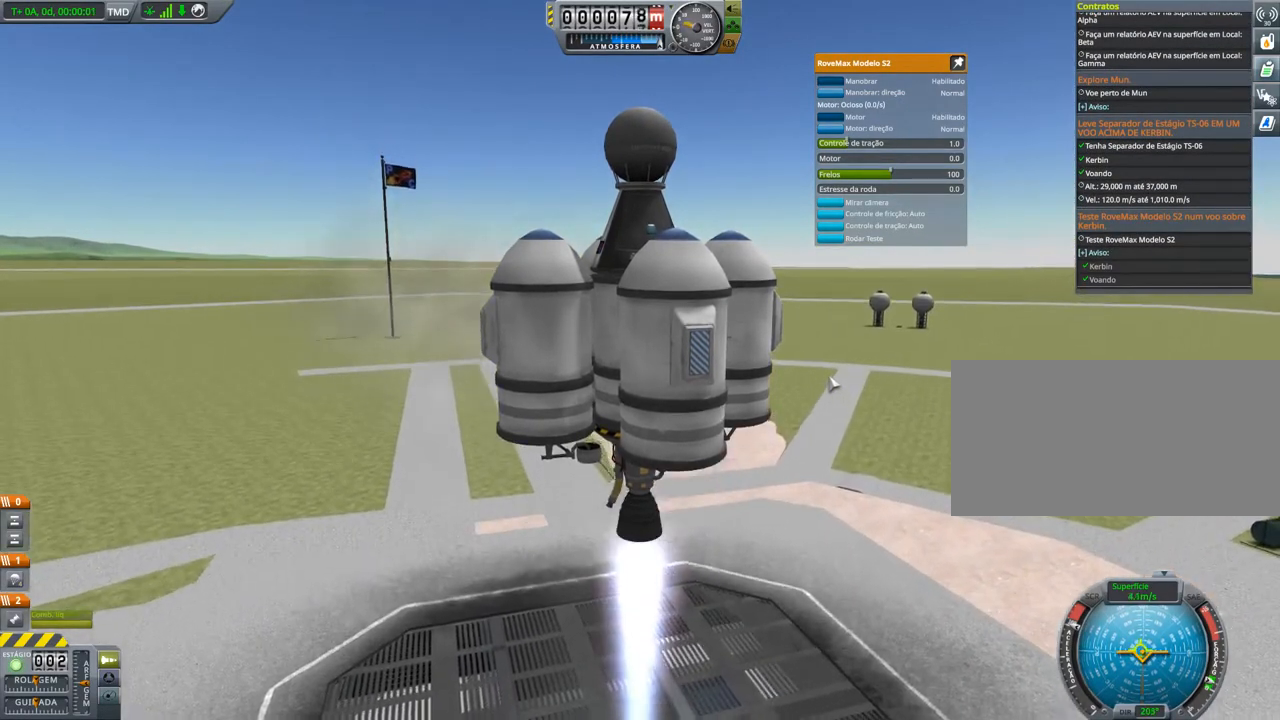
{"keys": [], "events": []}
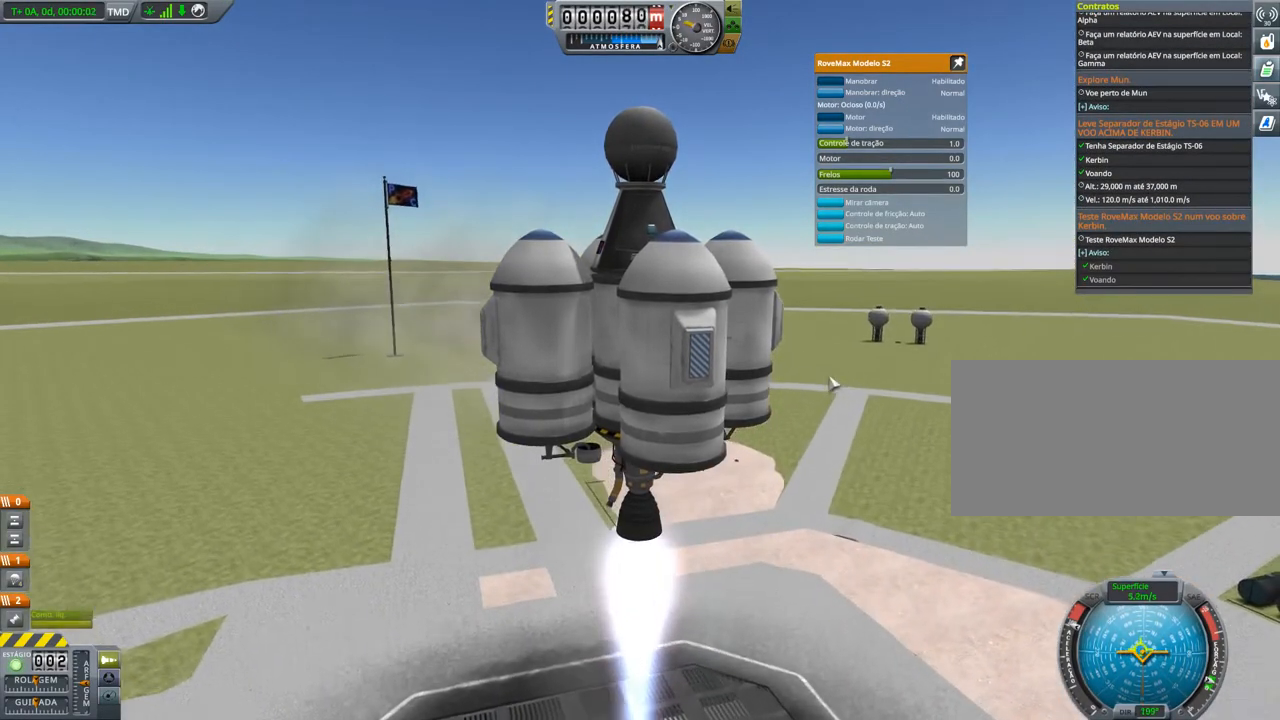
{"keys": [], "events": []}
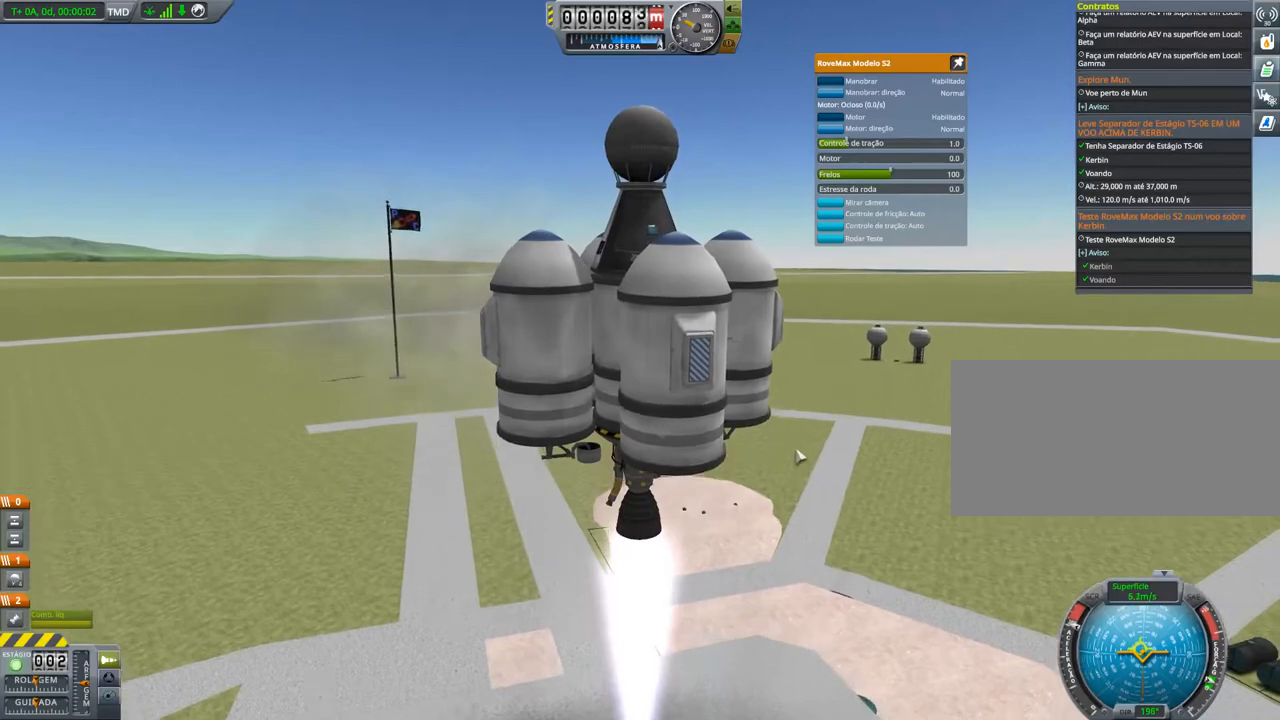
{"keys": [], "events": []}
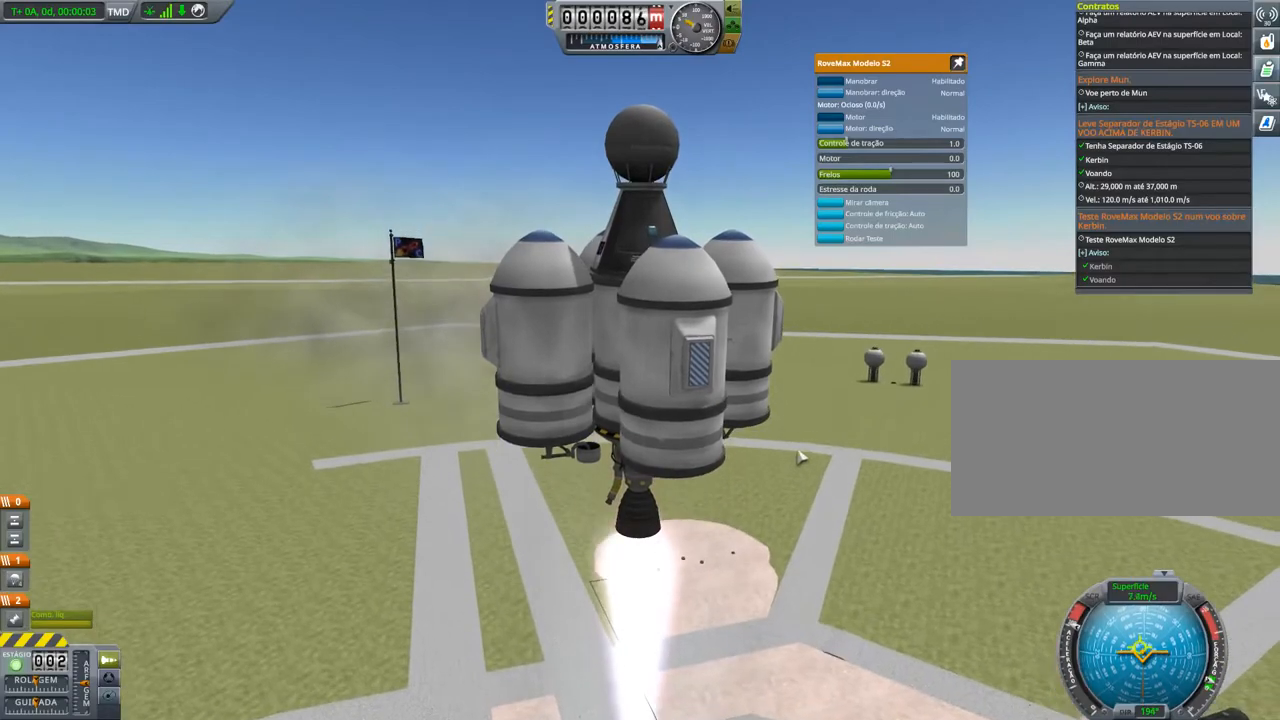
{"keys": [], "events": []}
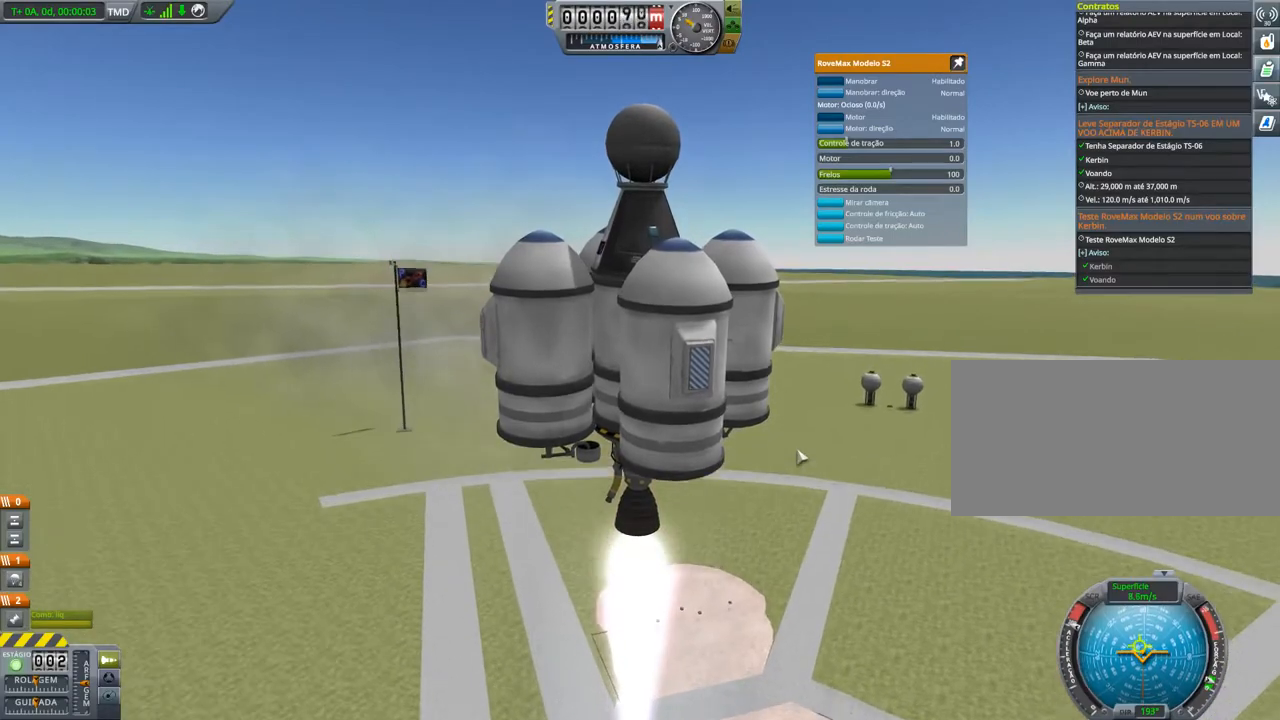
{"keys": [], "events": [[200, "w", "down"], [417, "w", "up"]]}
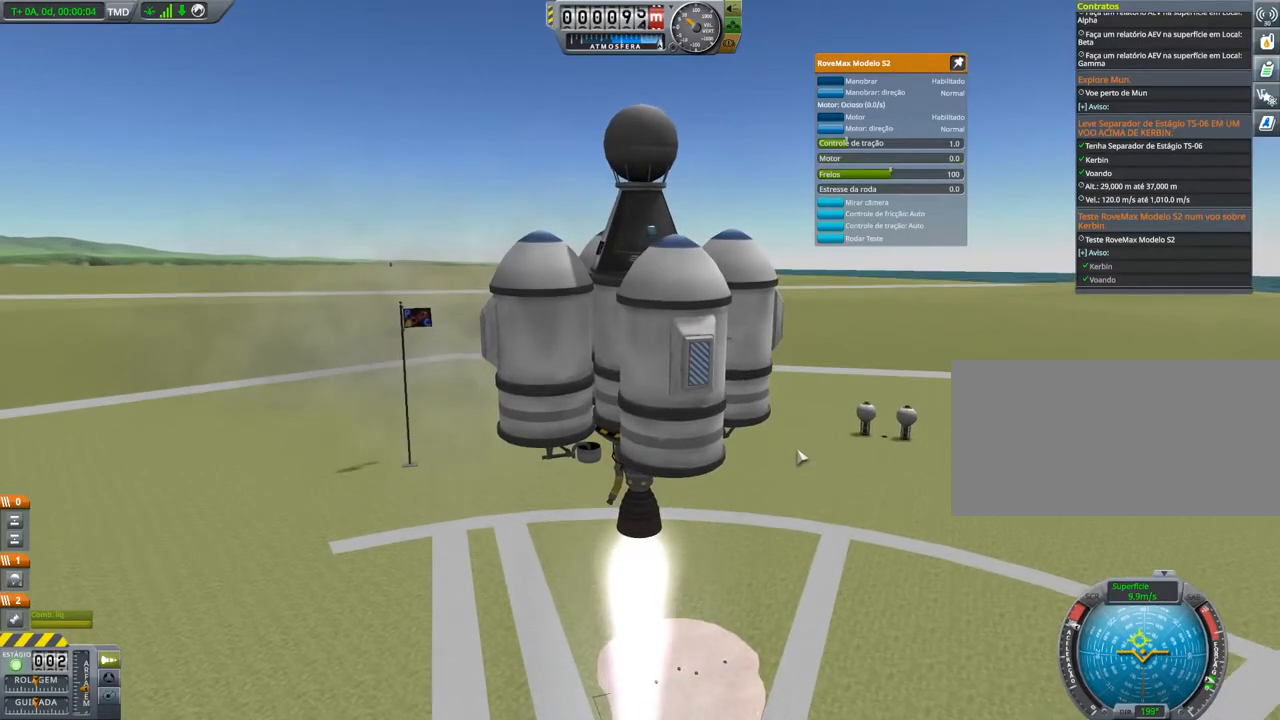
{"keys": [], "events": []}
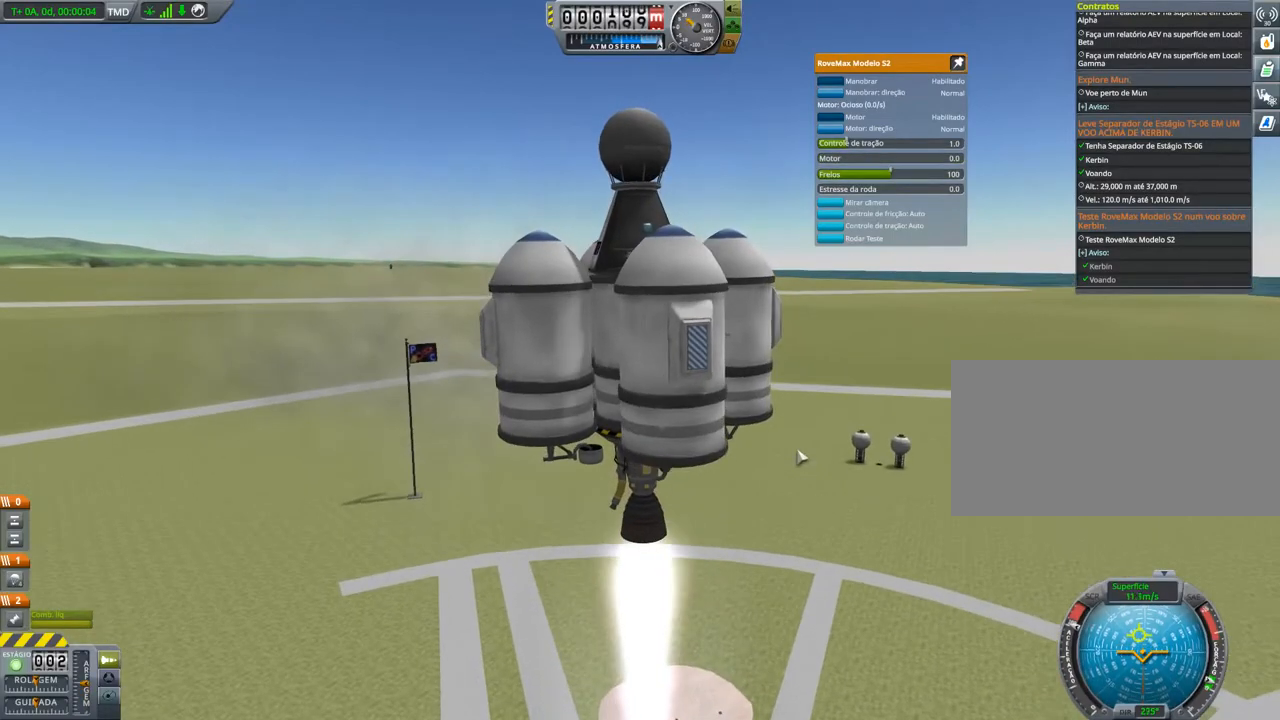
{"keys": [], "events": []}
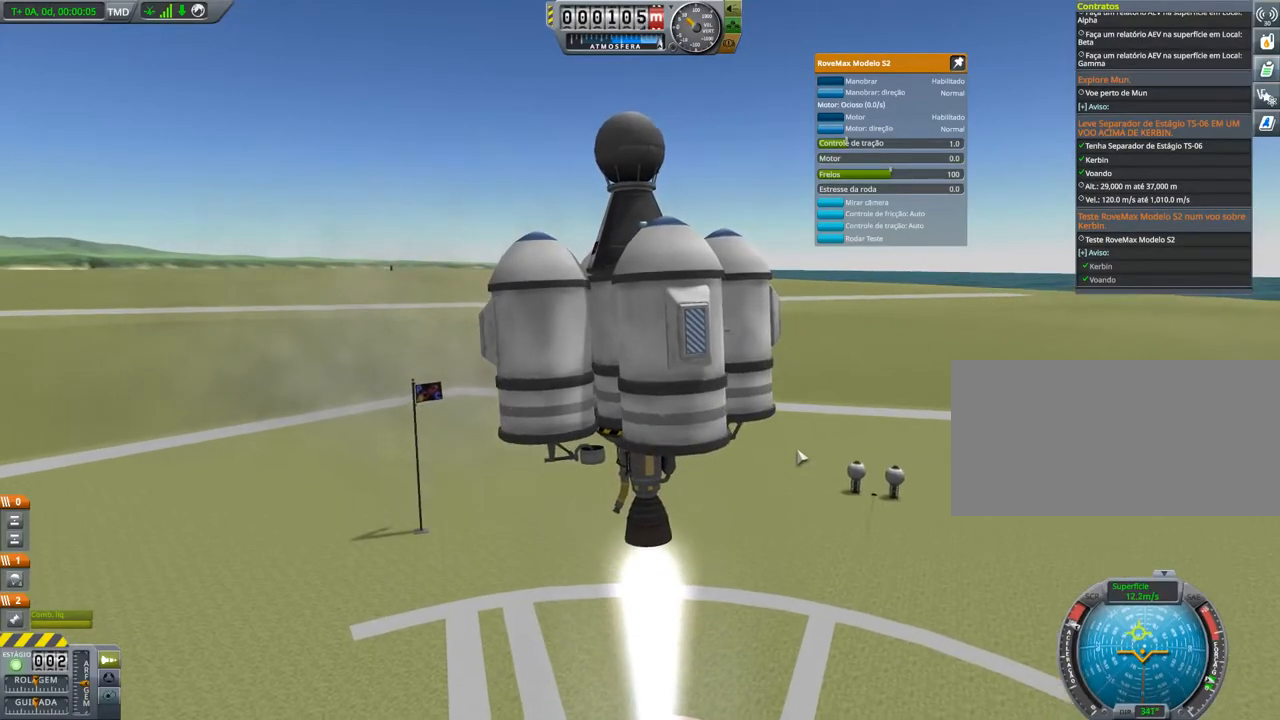
{"keys": [], "events": [[167, "s", "down"], [350, "s", "up"]]}
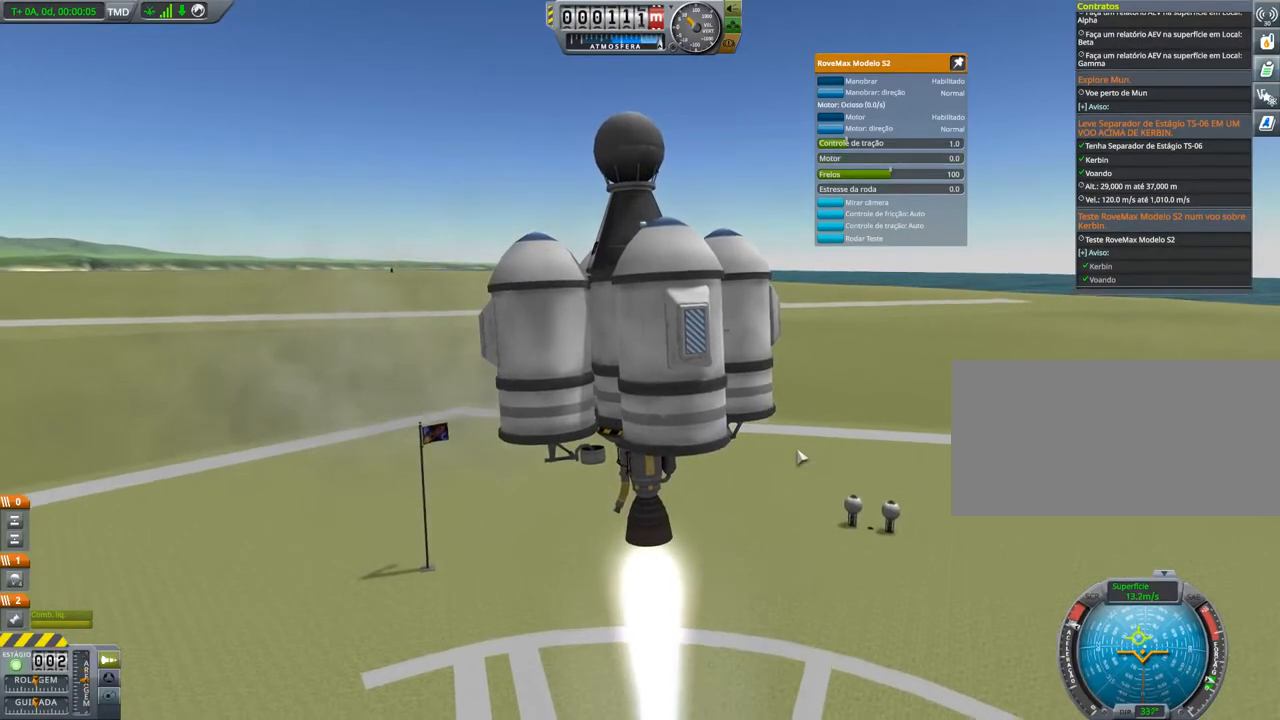
{"keys": [], "events": []}
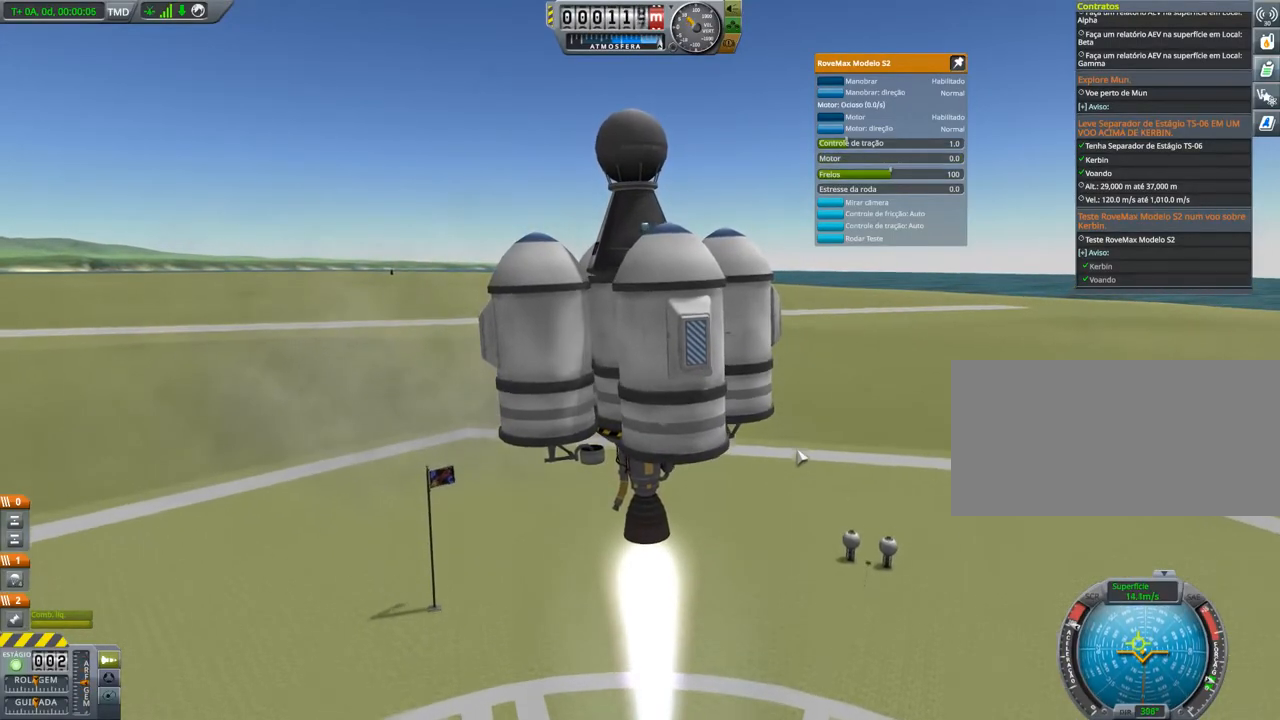
{"keys": [], "events": []}
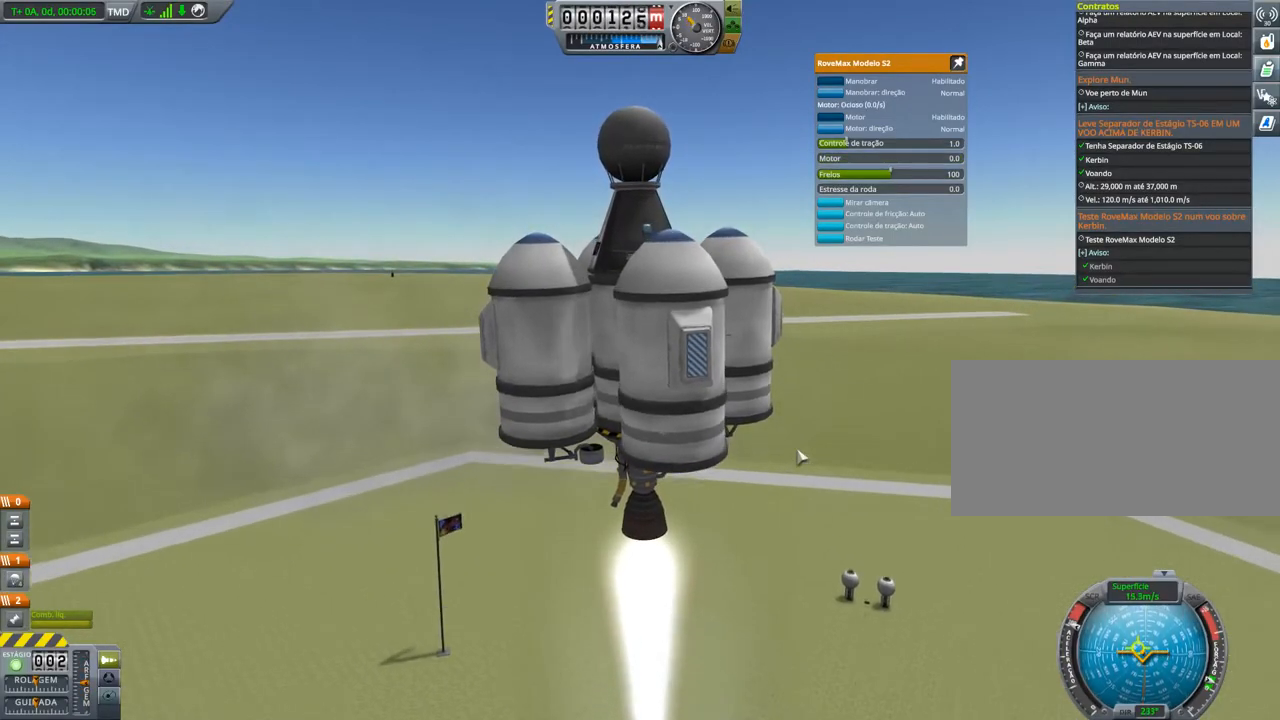
{"keys": [], "events": [[51, "w", "down"], [117, "w", "up"]]}
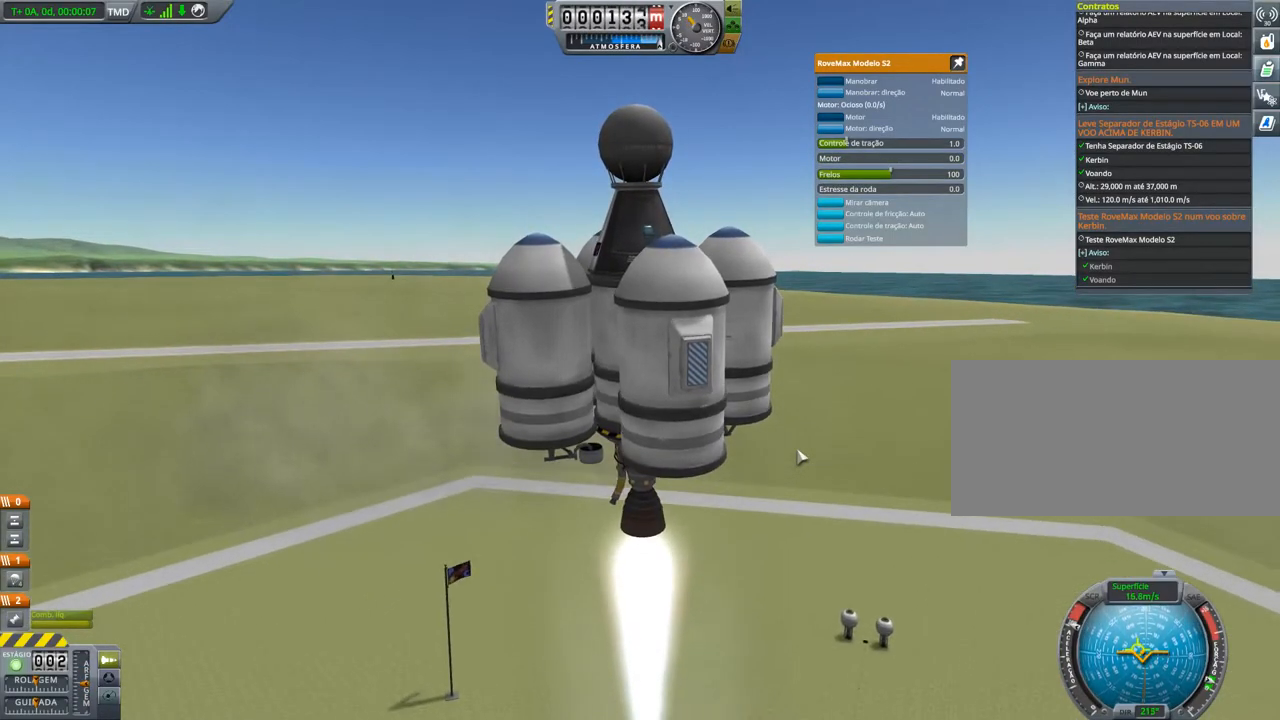
{"keys": [], "events": [[250, "w", "down"], [367, "w", "up"]]}
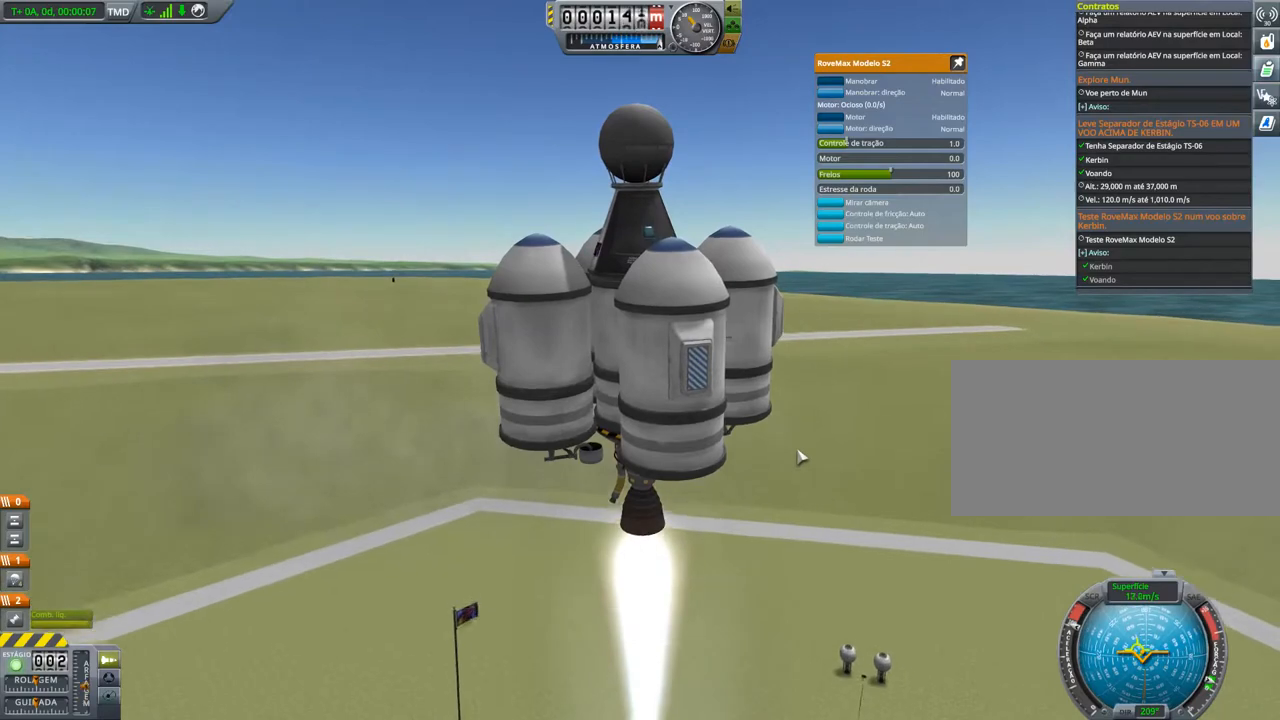
{"keys": ["d"], "events": [[500, "d", "down"]]}
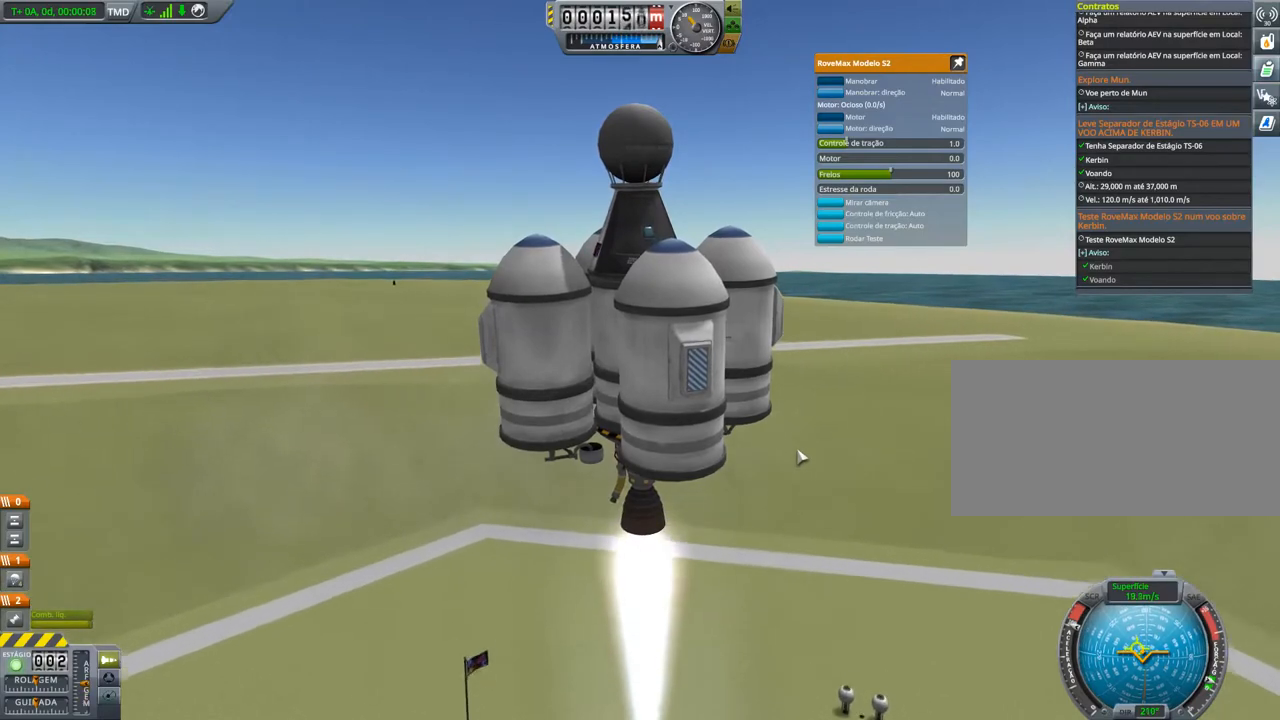
{"keys": [], "events": [[83, "d", "up"], [350, "w", "down"], [434, "w", "up"]]}
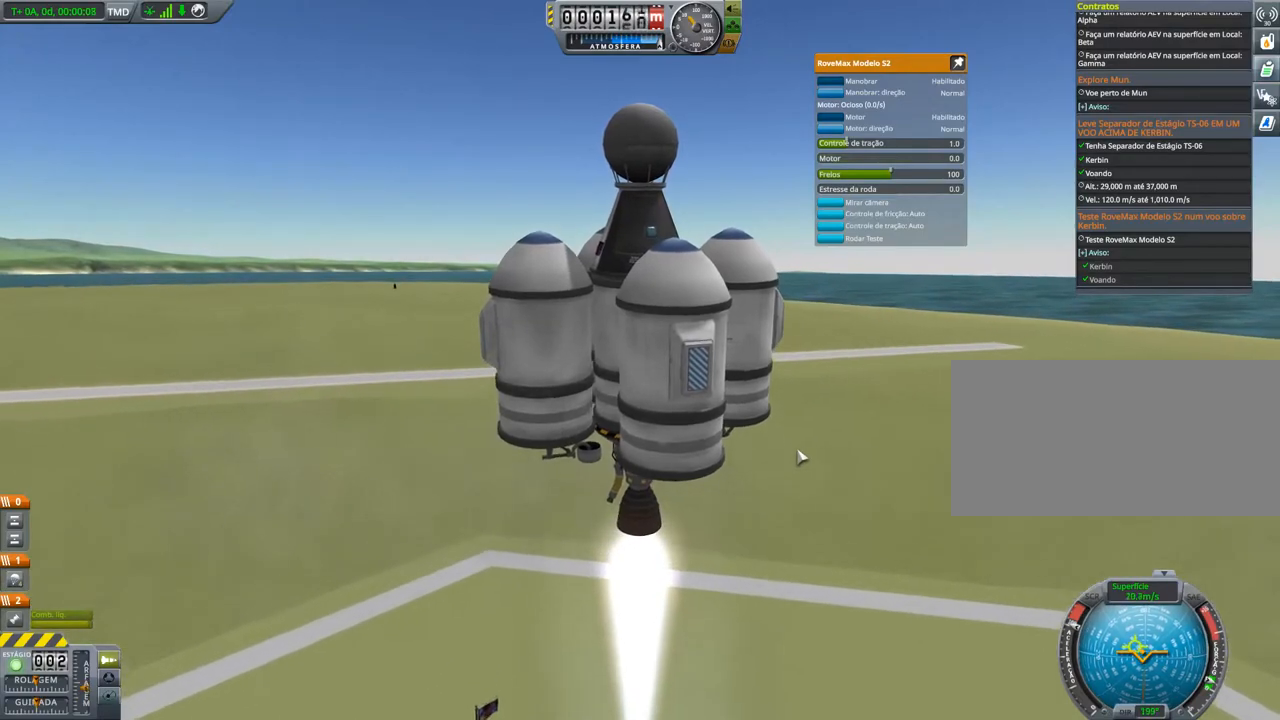
{"keys": [], "events": []}
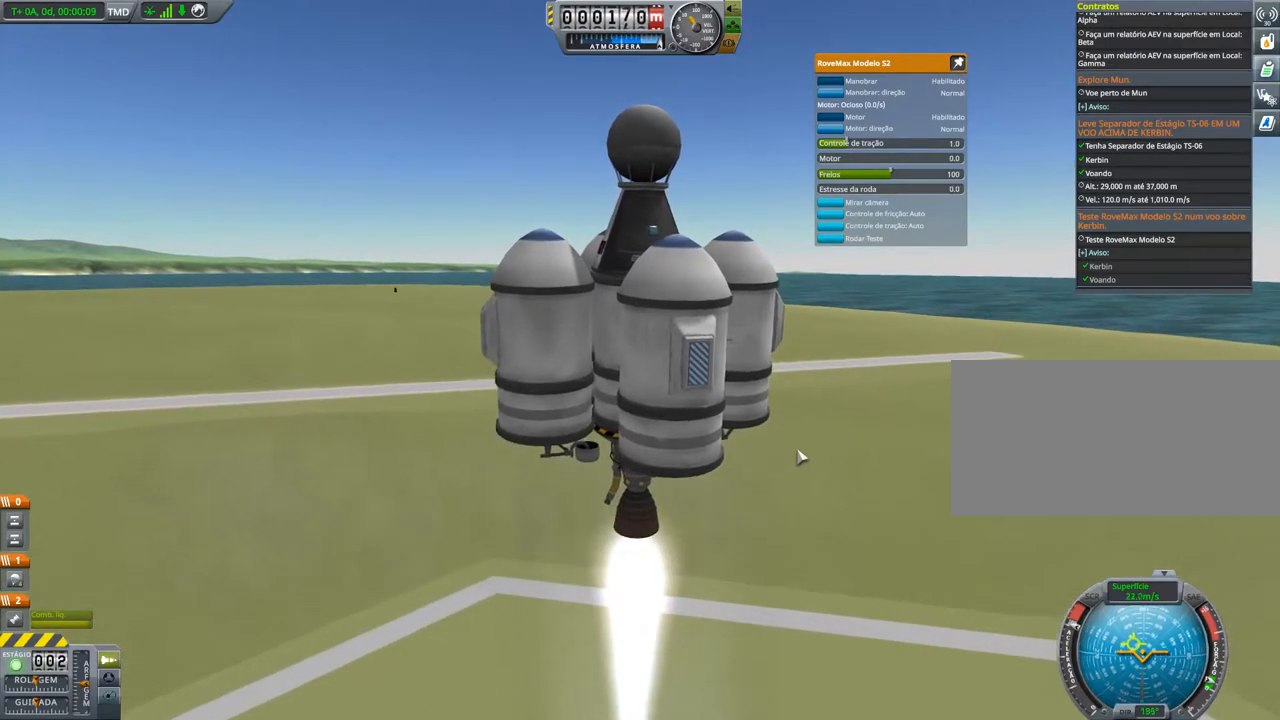
{"keys": [], "events": []}
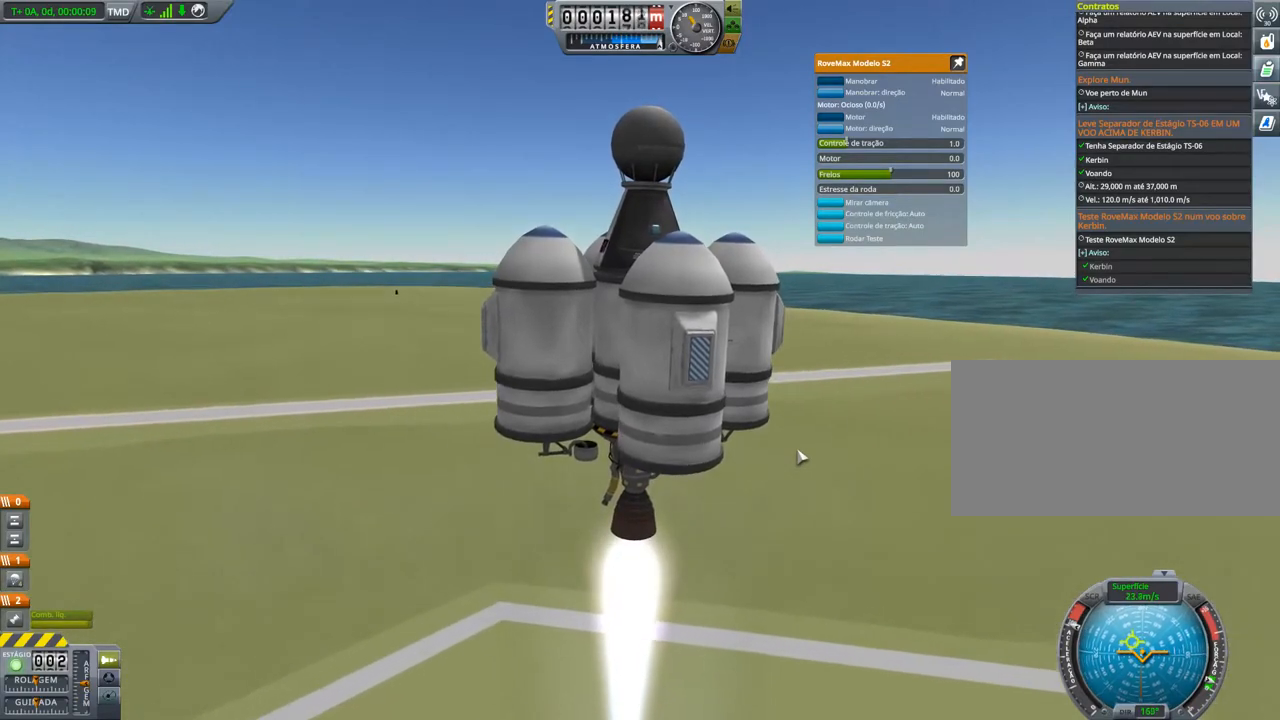
{"keys": [], "events": [[200, "a", "down"], [283, "a", "up"]]}
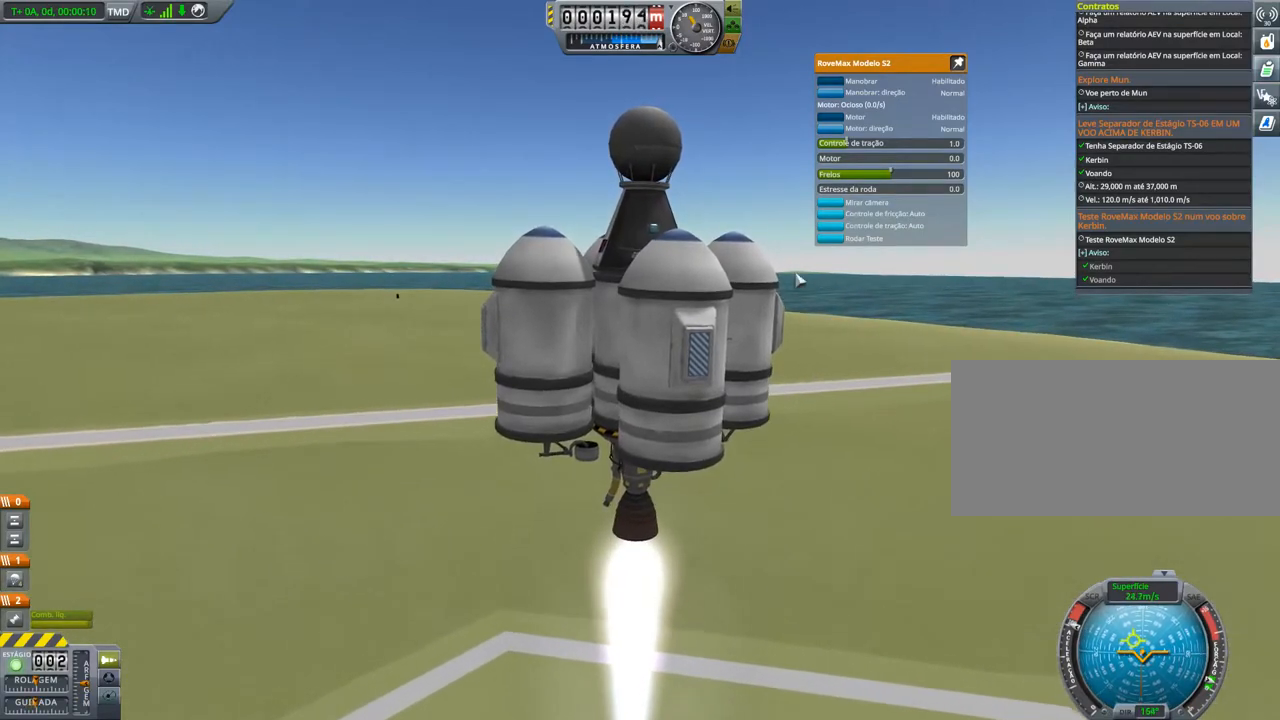
{"keys": [], "events": []}
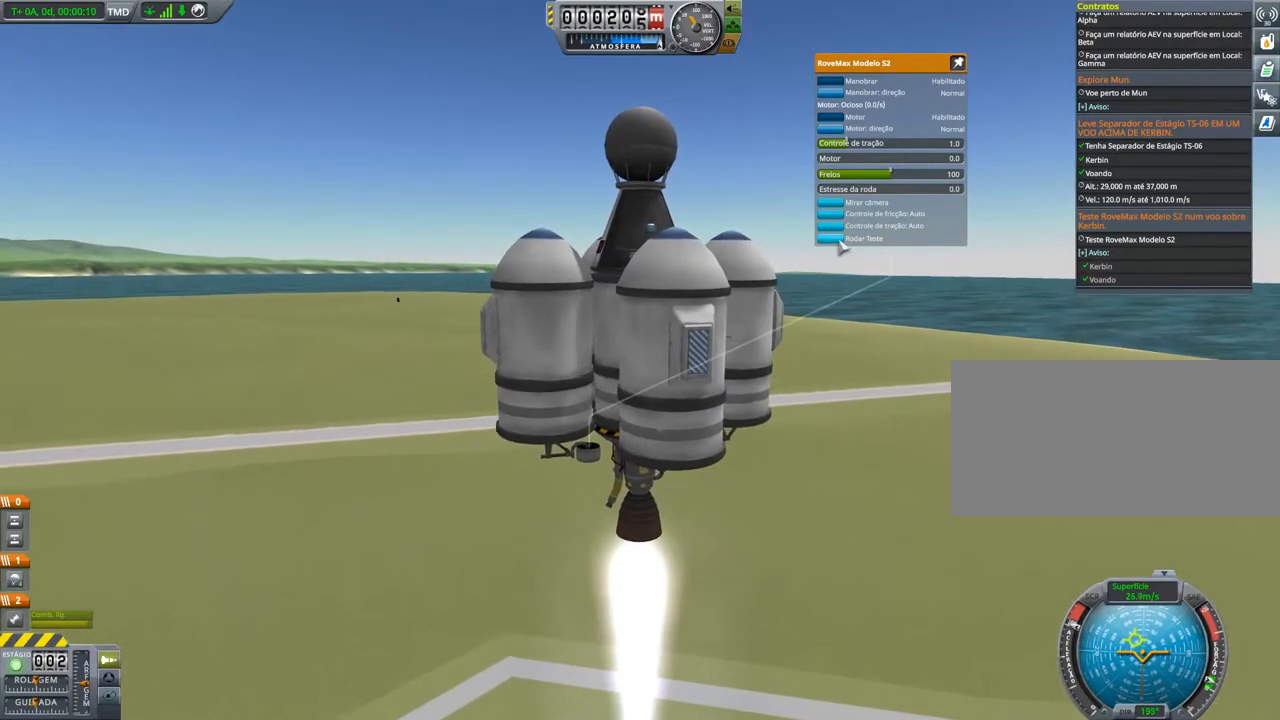
{"keys": [], "events": []}